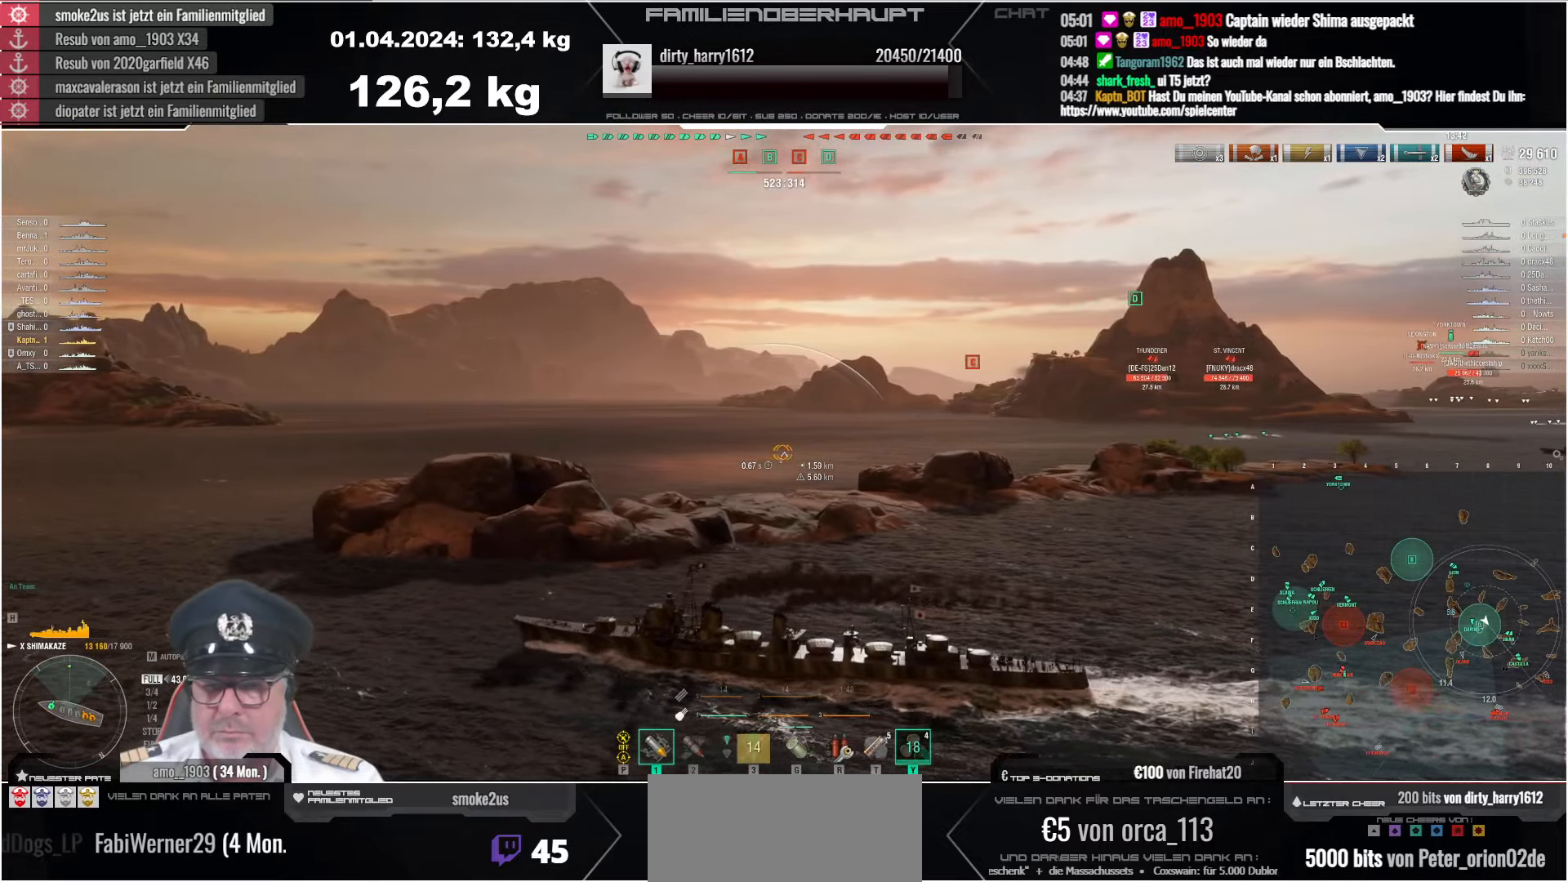
Gameplay with keyboard and mouse; each line is a JSON object with the keys and mouse buttons held at the frame after it. "events" lists presses ("down") and releases ("up") of "a", "ctrl", "d", "e", "q", "s", "shift", "space", "w", "mouse_left", "mouse_wheel", "mouse_right", "mouse_mb4" and "mouse_mb5" between this image and that frame as [ms after this image, input, new state], when the widget could be followed in between. "mouse_left", "mouse_wheel", "mouse_right", "mouse_mb4", "mouse_mb5" = the "left", "wheel", "right", "mb4", "mb5" buttons of the "mouse" list. No other keys are recorded. "wheel" means that the mouse wheel is clicked or scrolled. Mouse movement is not recorded.
{"keys": ["d"], "mouse": [], "events": [[300, "d", "down"]]}
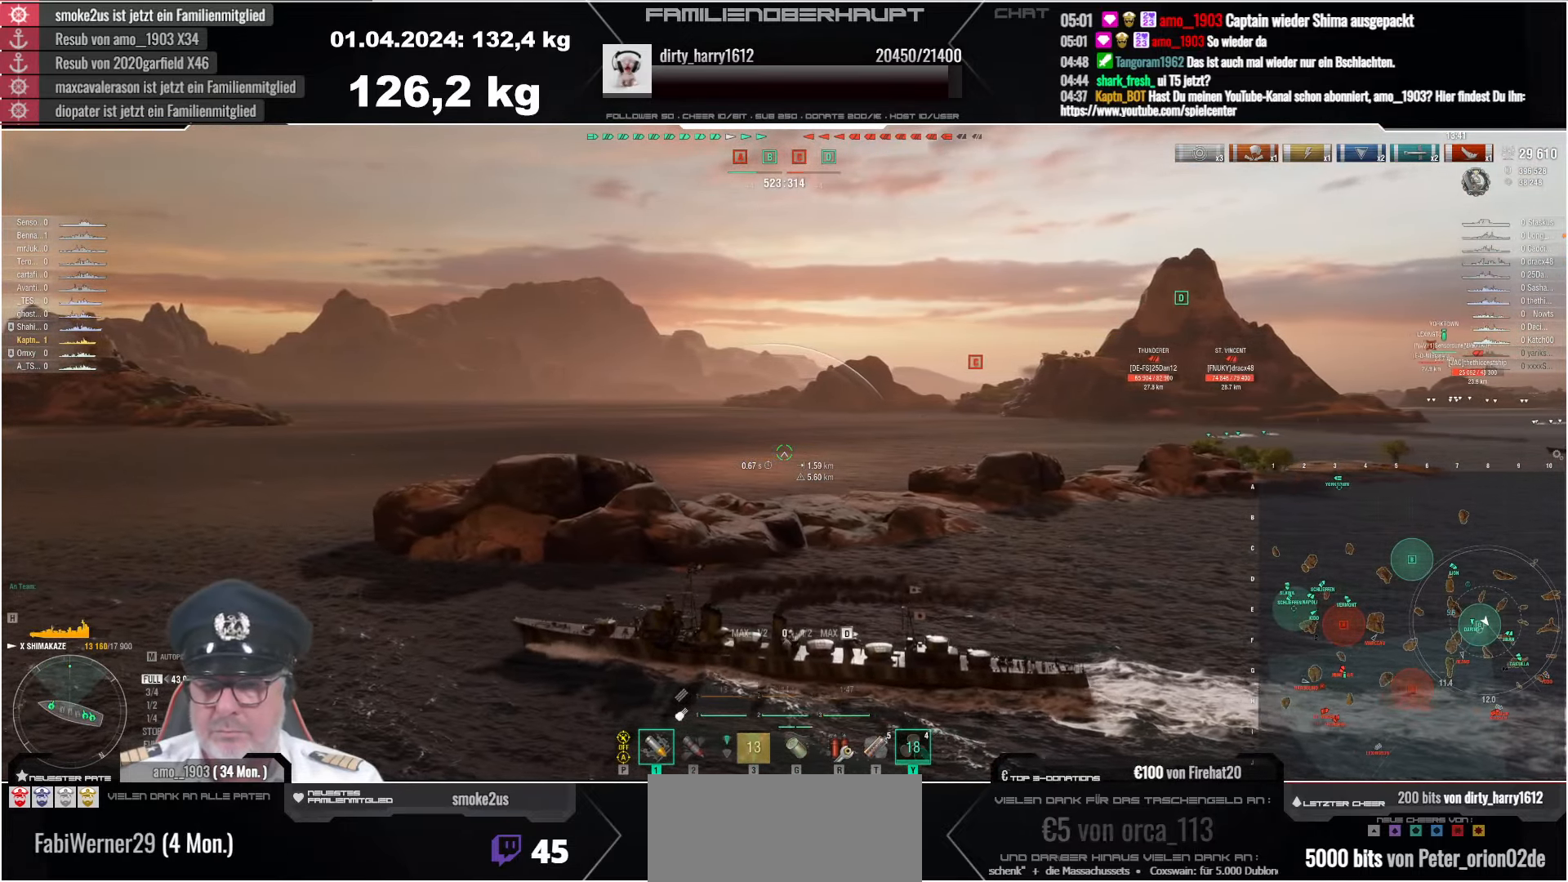
{"keys": ["d"], "mouse": [], "events": []}
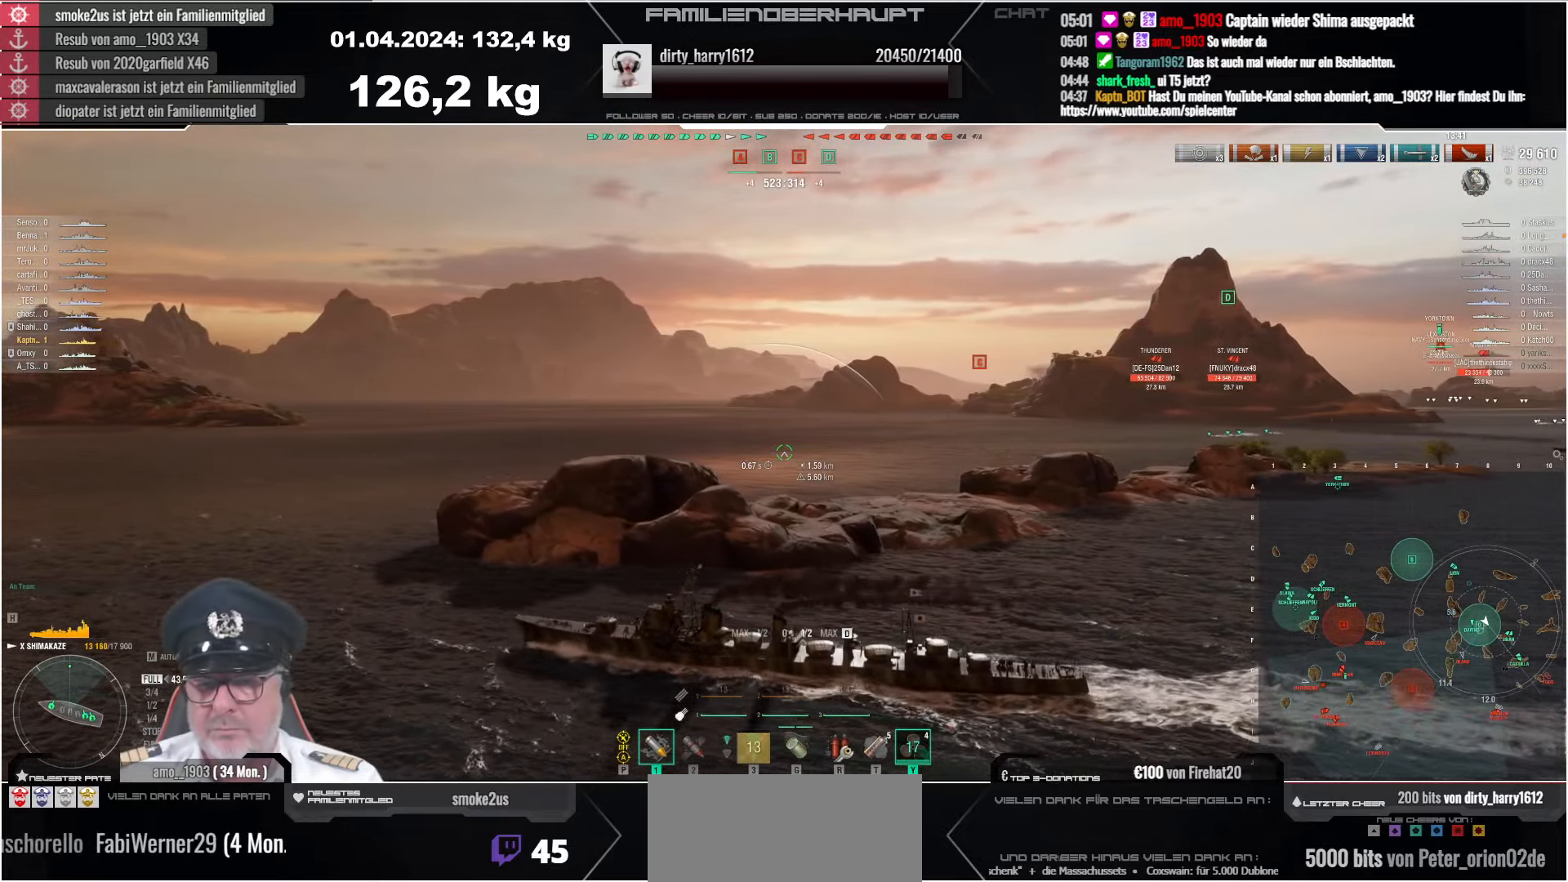
{"keys": ["d"], "mouse": [], "events": []}
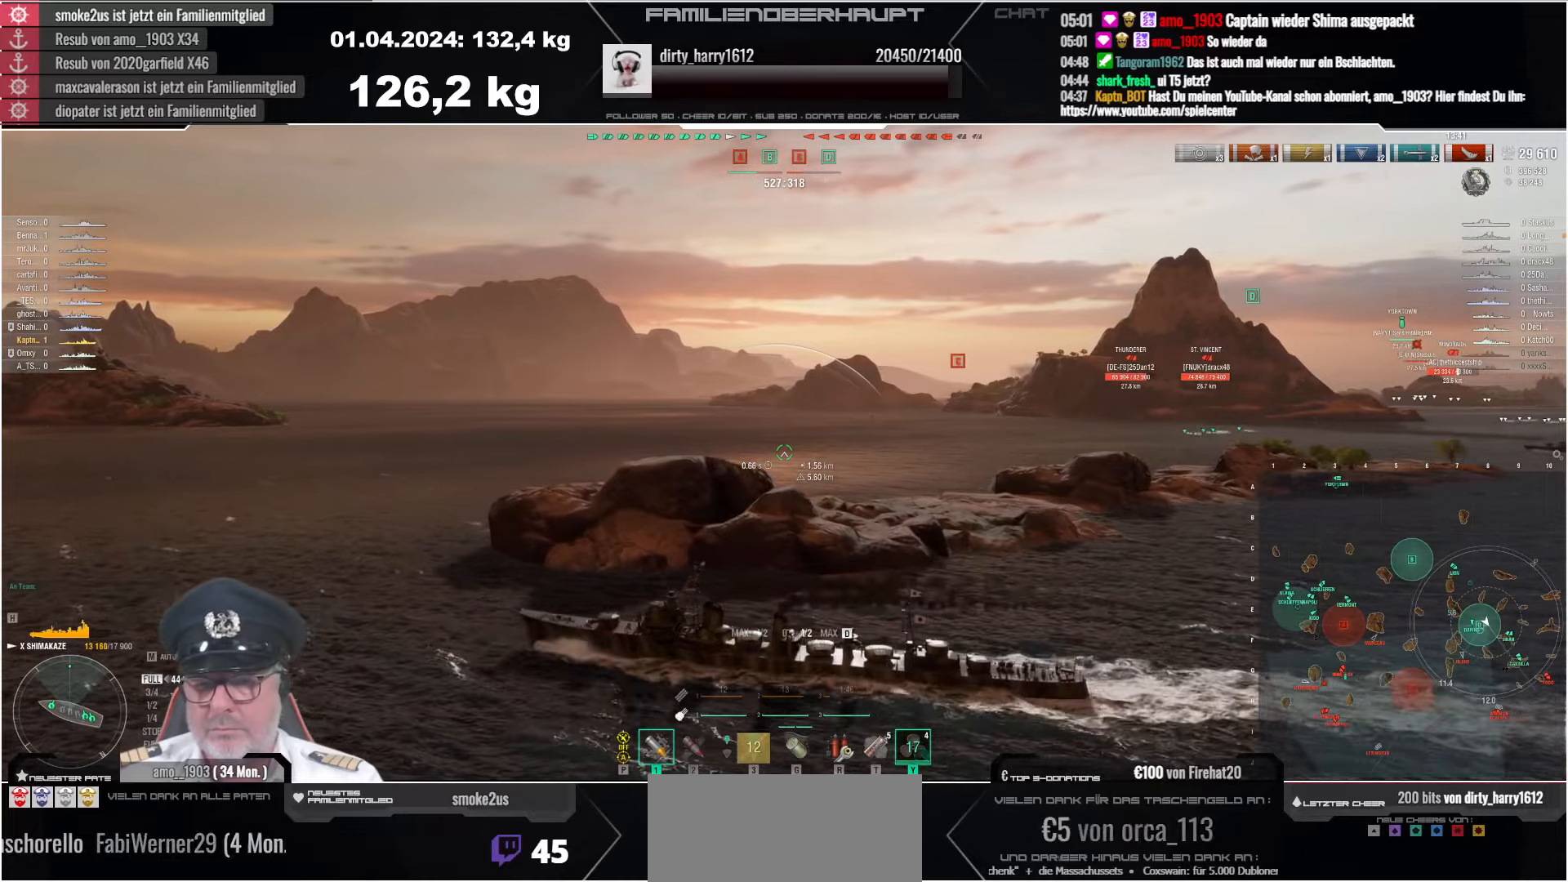
{"keys": ["d"], "mouse": [], "events": []}
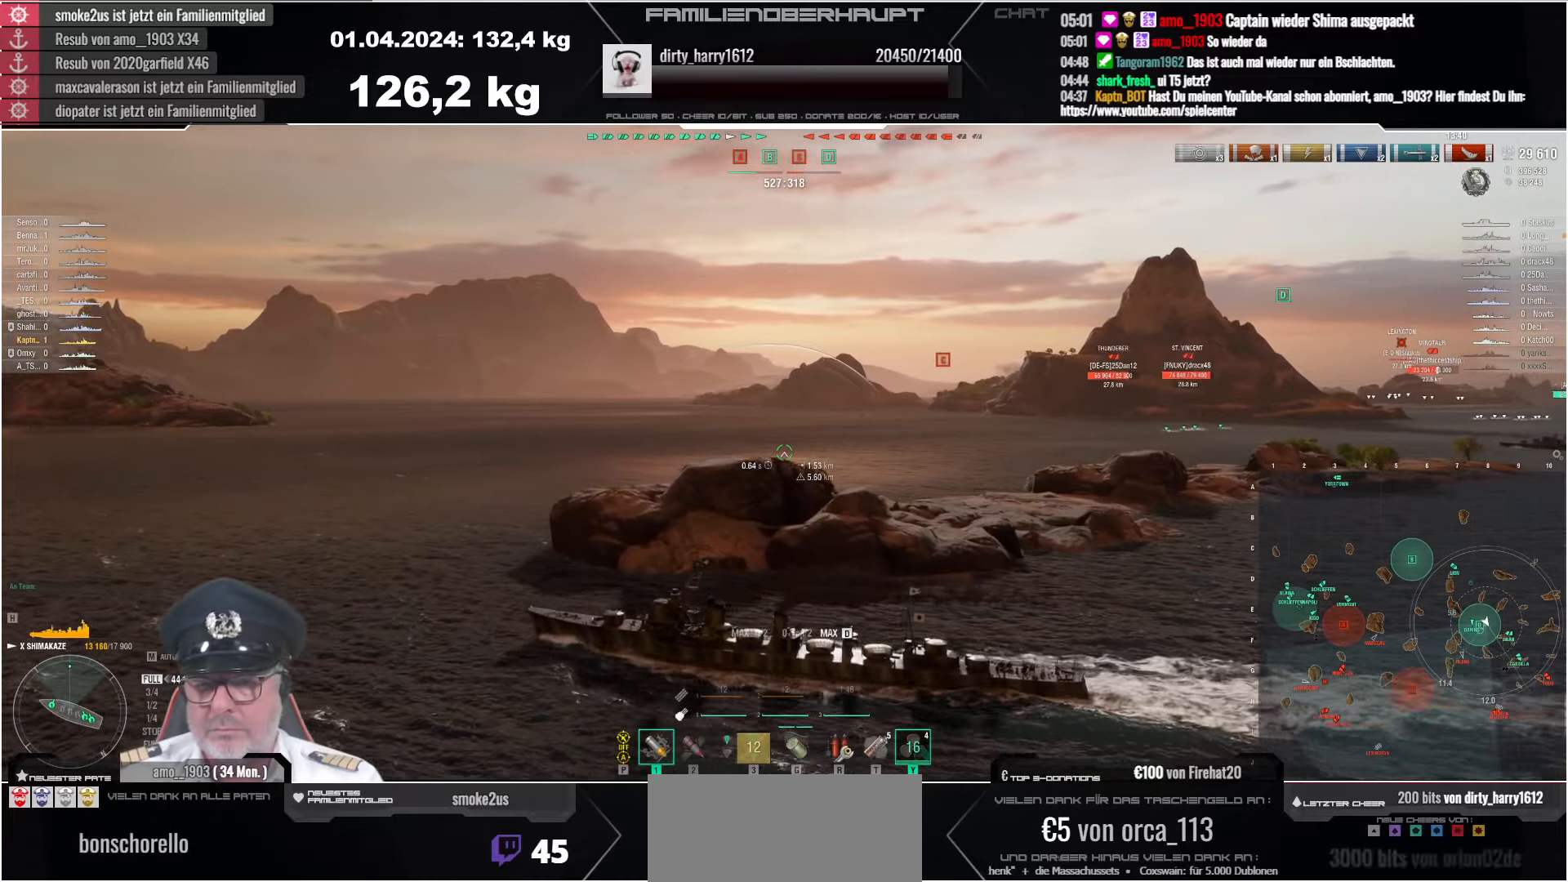
{"keys": ["d"], "mouse": [], "events": []}
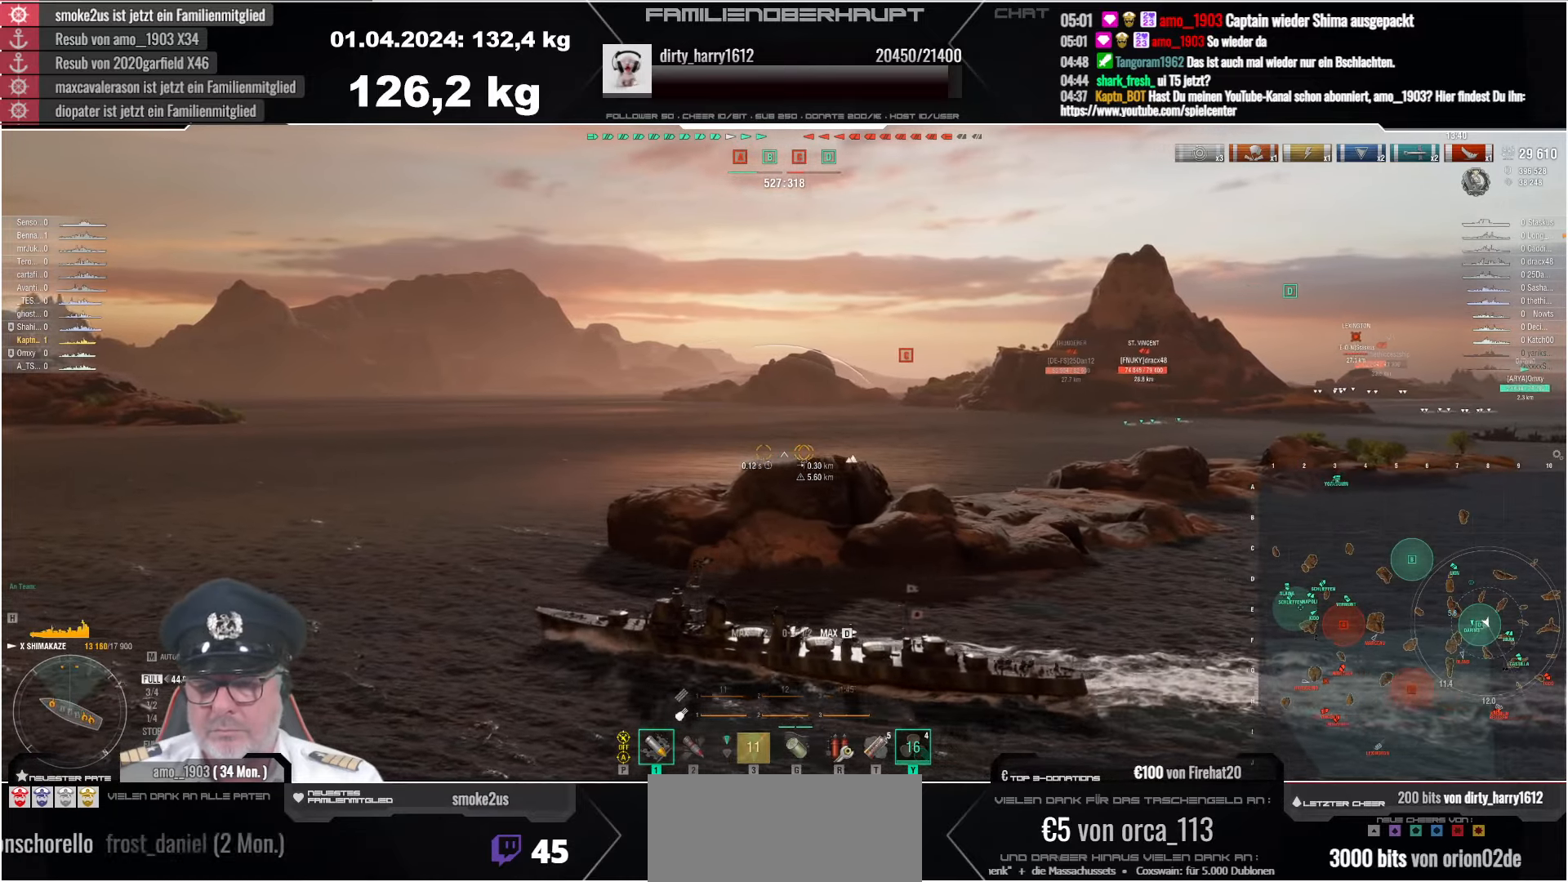
{"keys": ["d"], "mouse": [], "events": []}
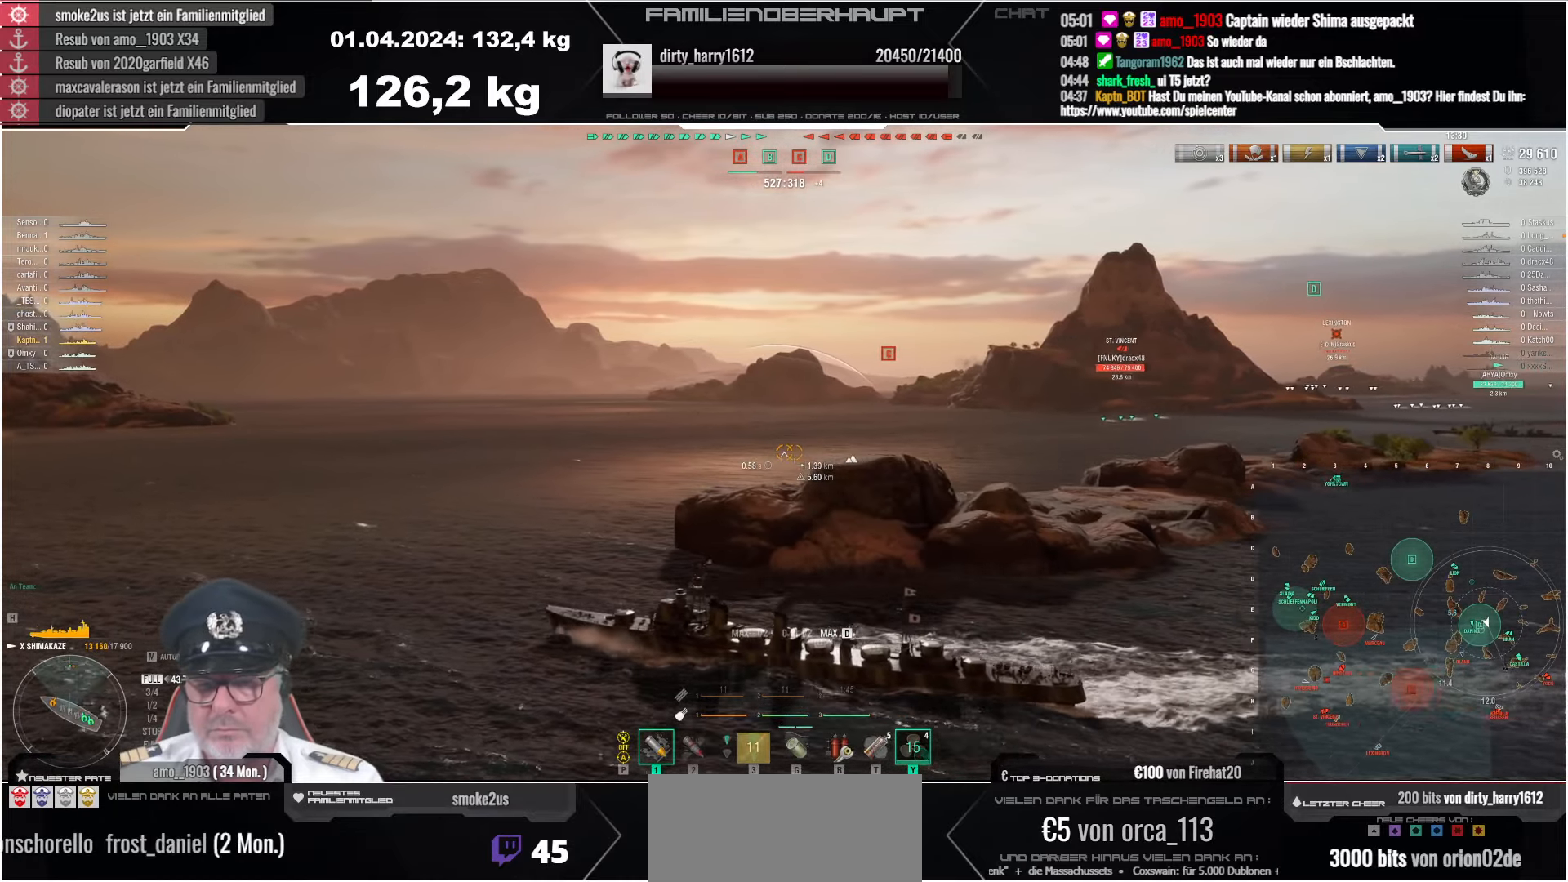
{"keys": ["d"], "mouse": [], "events": []}
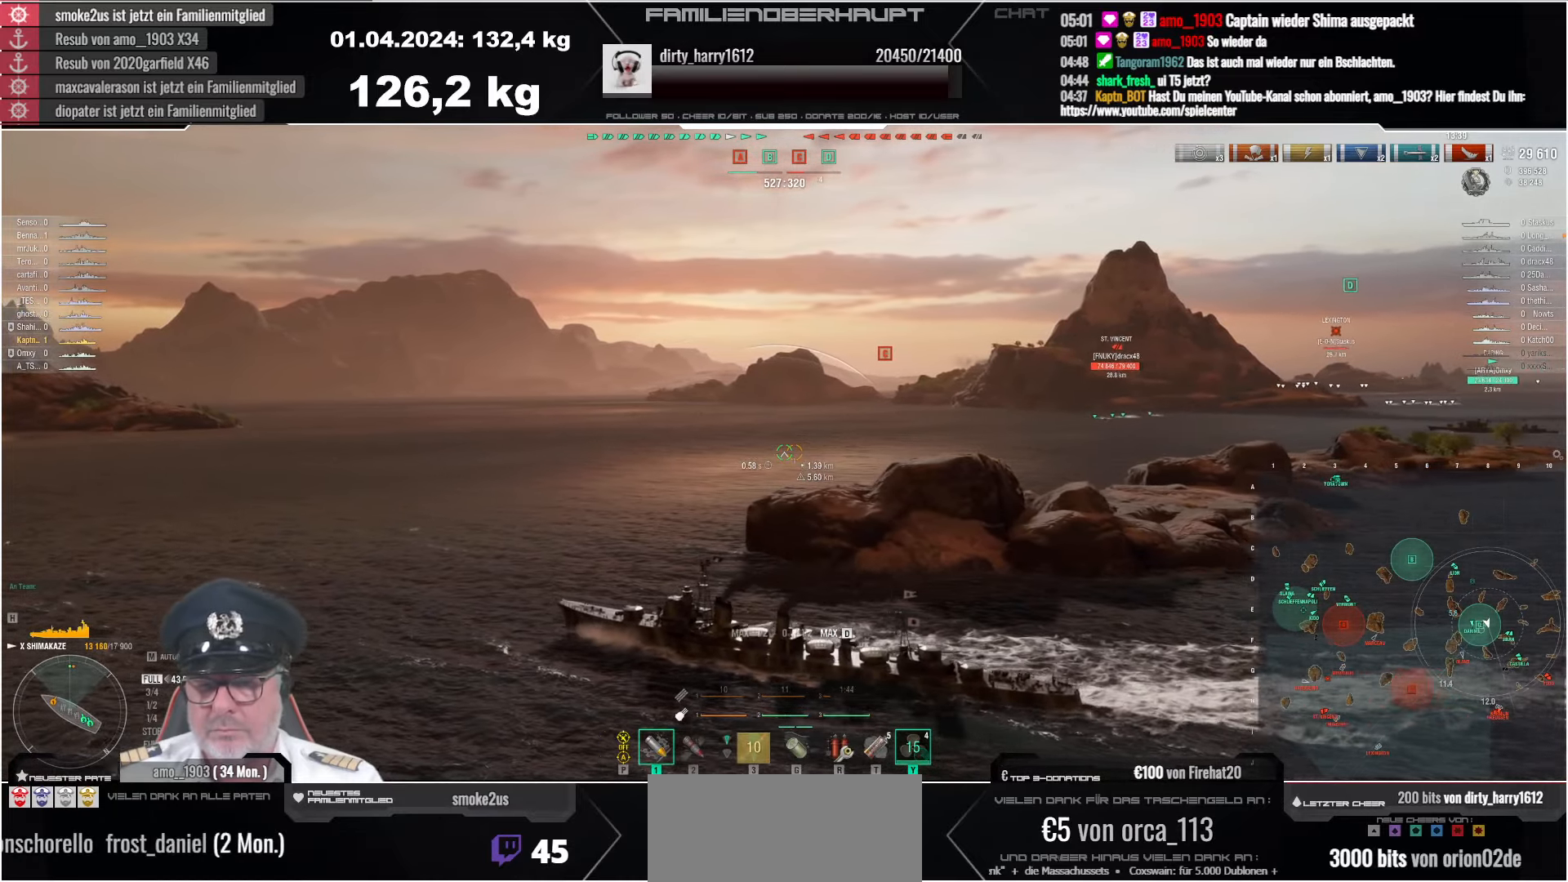
{"keys": ["d"], "mouse": [], "events": []}
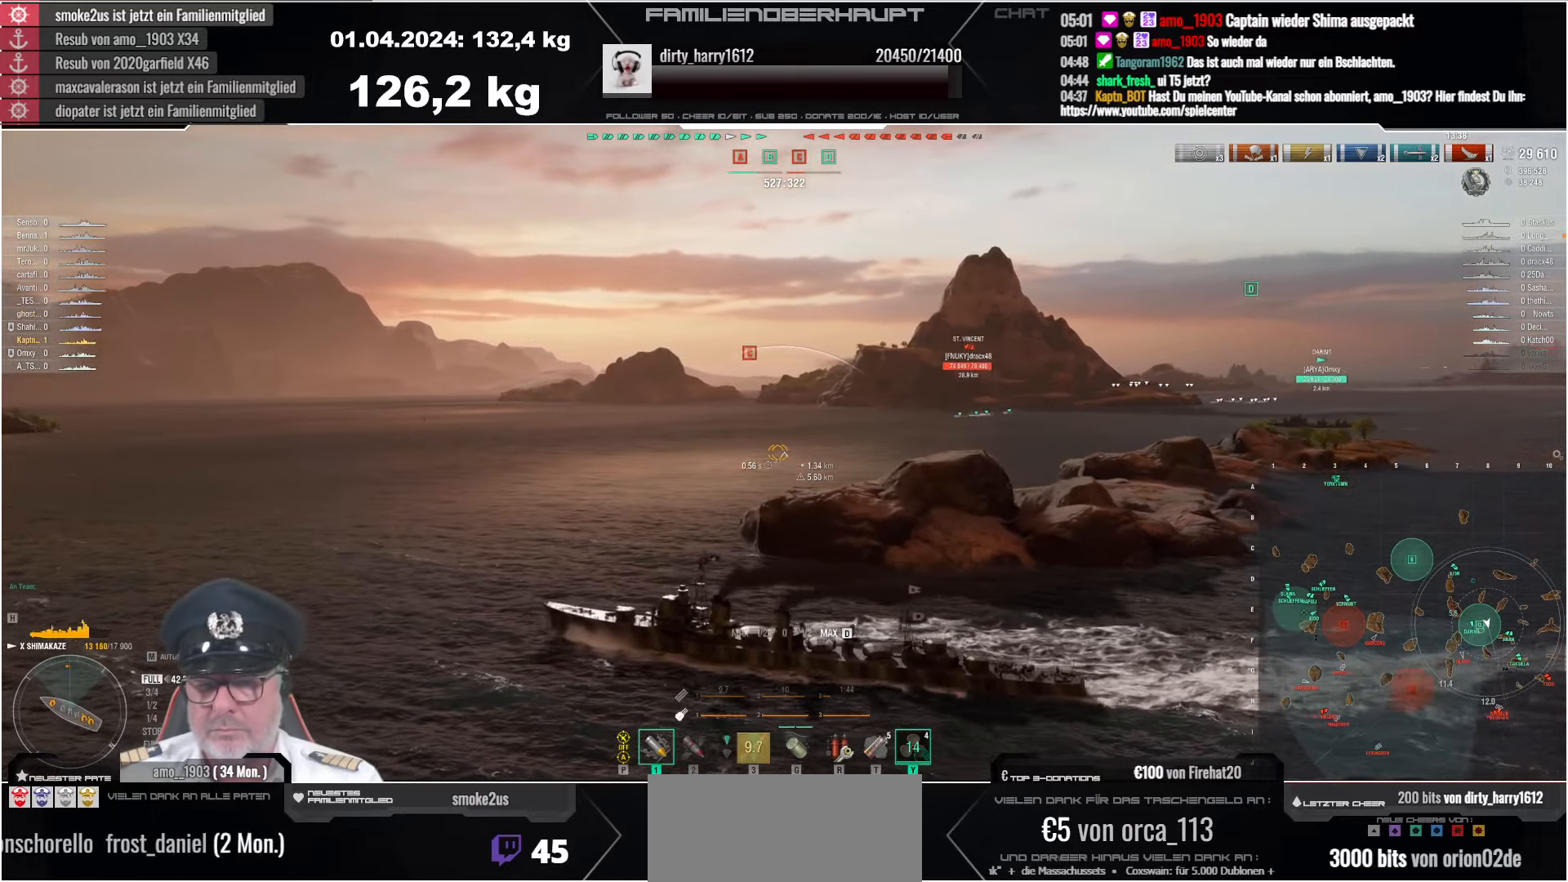
{"keys": ["d"], "mouse": [], "events": []}
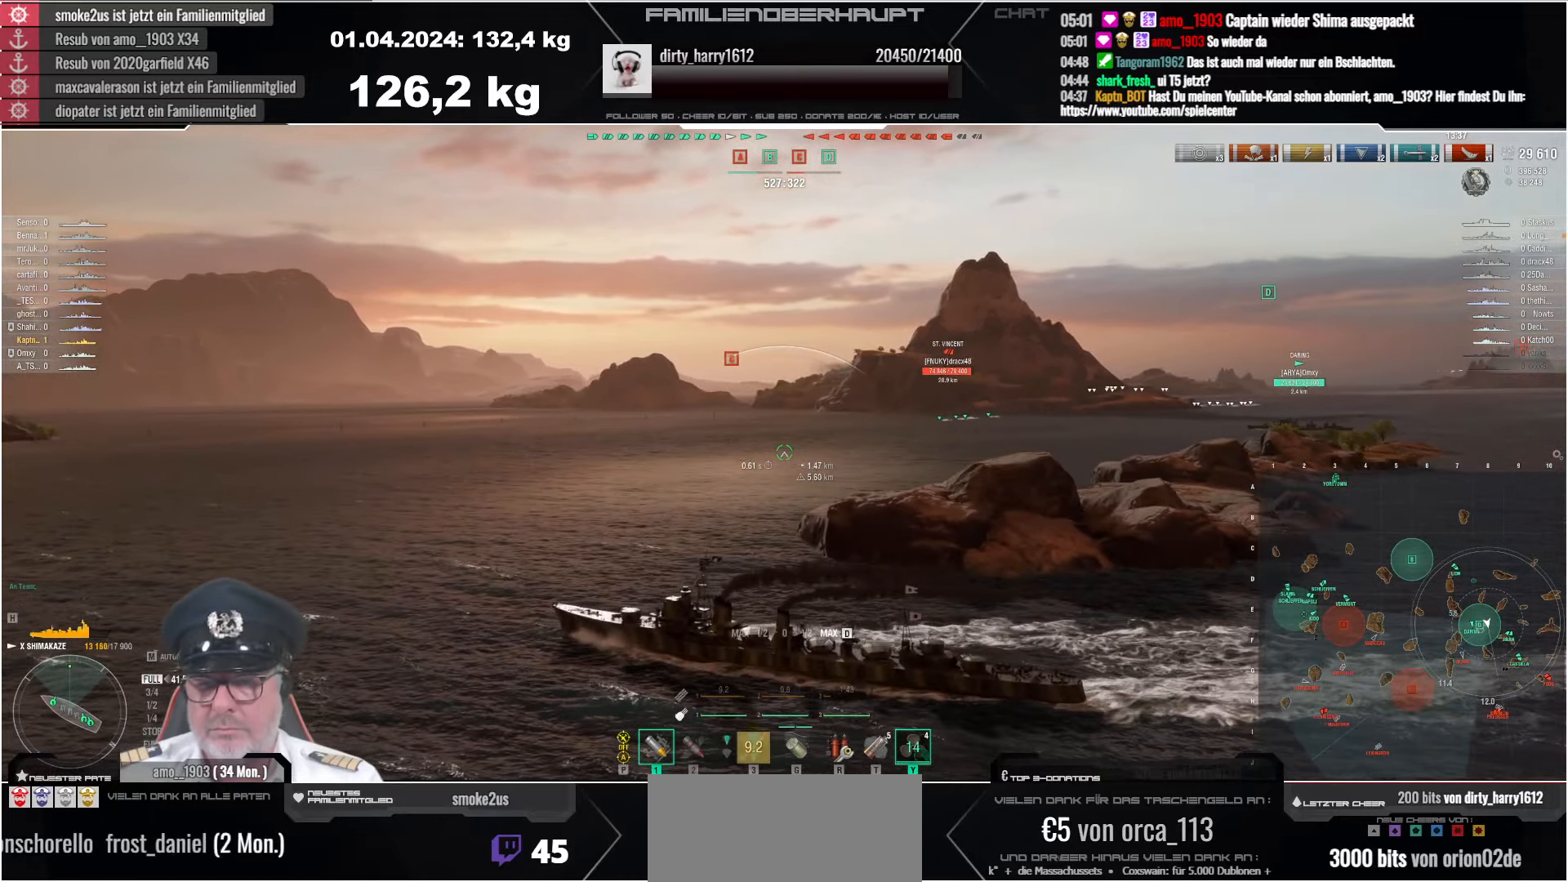
{"keys": ["d"], "mouse": [], "events": []}
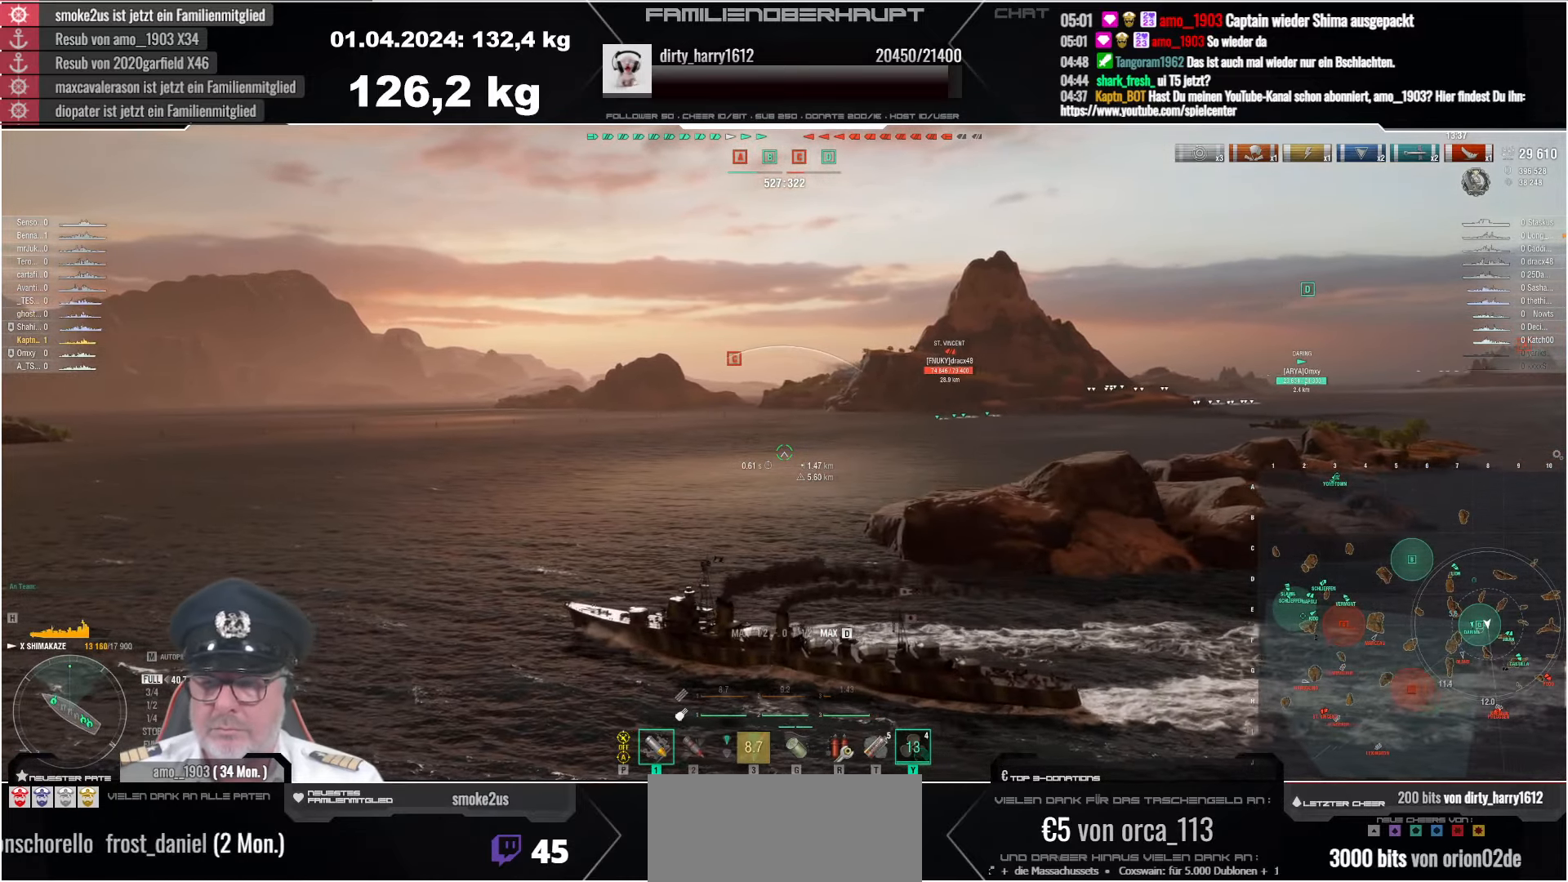
{"keys": [], "mouse": [], "events": [[500, "d", "up"]]}
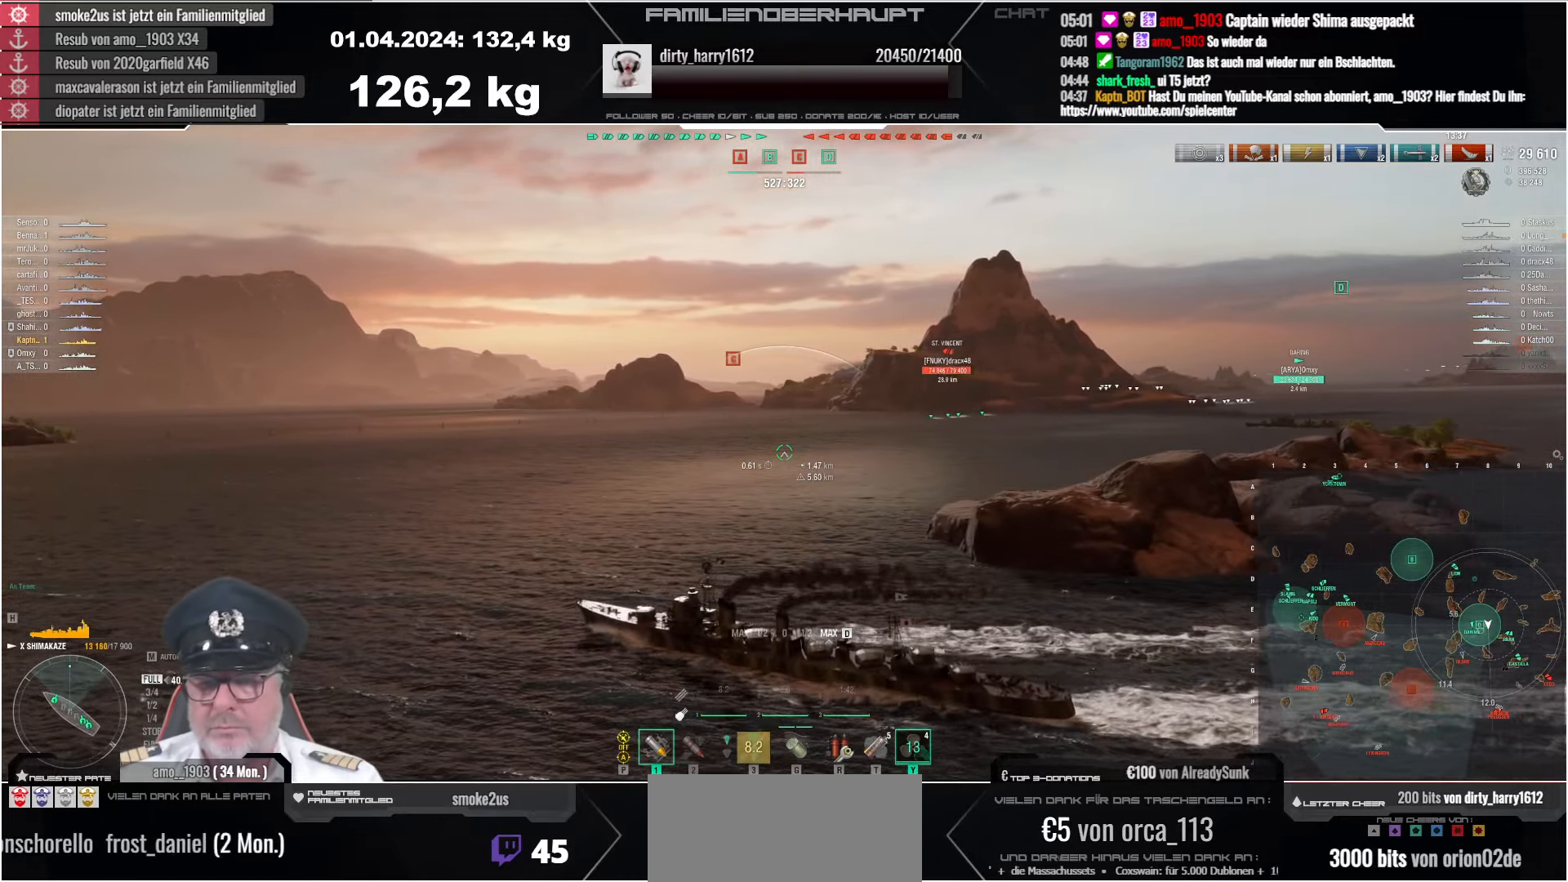
{"keys": ["w"], "mouse": [], "events": [[433, "w", "down"]]}
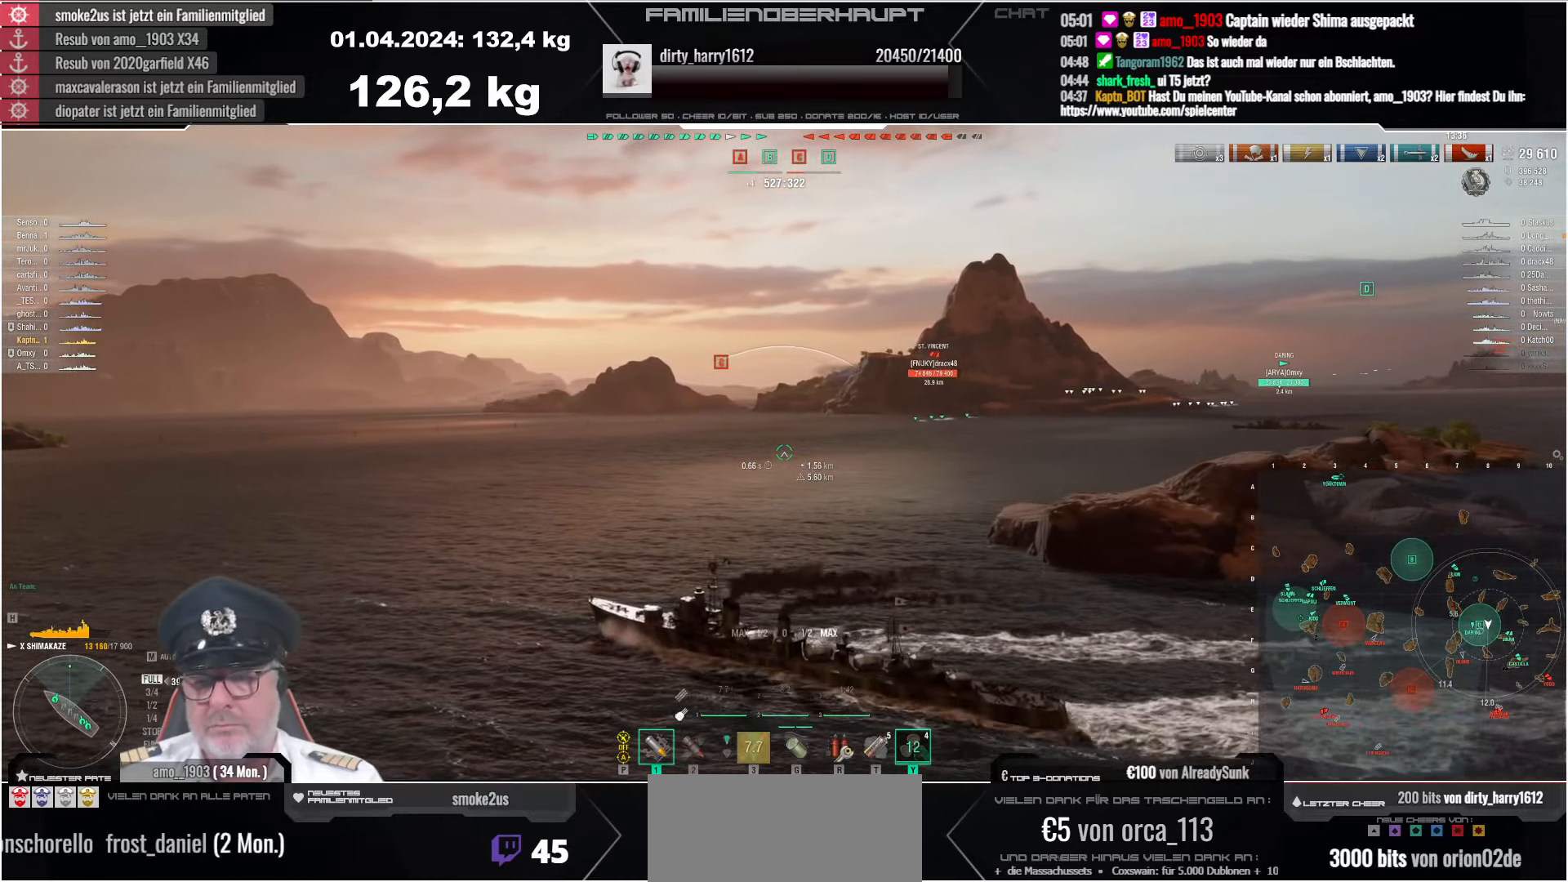
{"keys": [], "mouse": [], "events": [[50, "w", "up"]]}
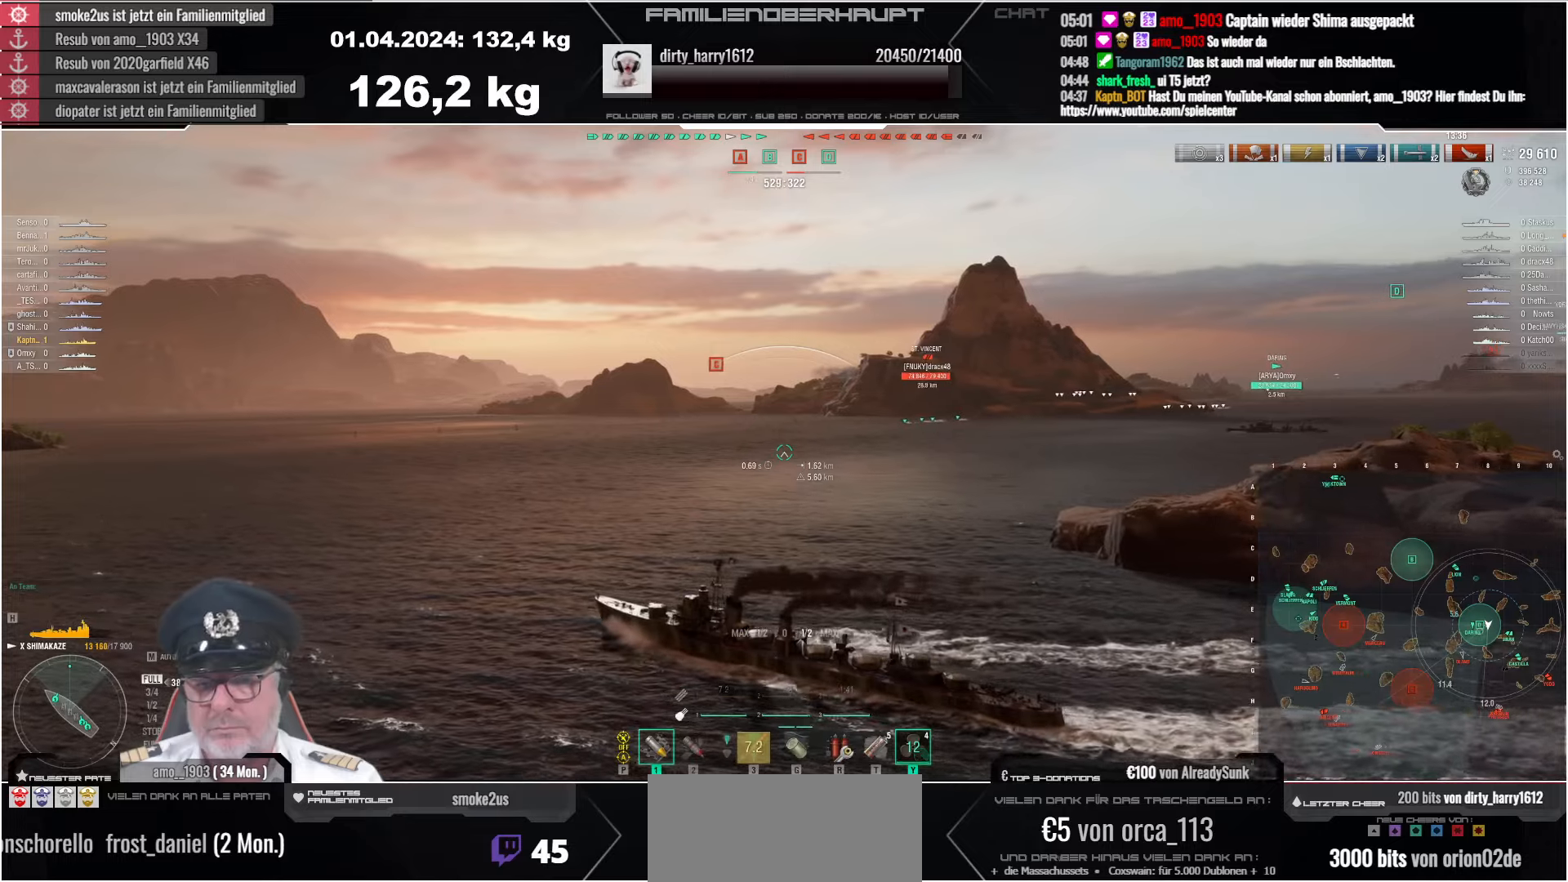
{"keys": [], "mouse": [], "events": []}
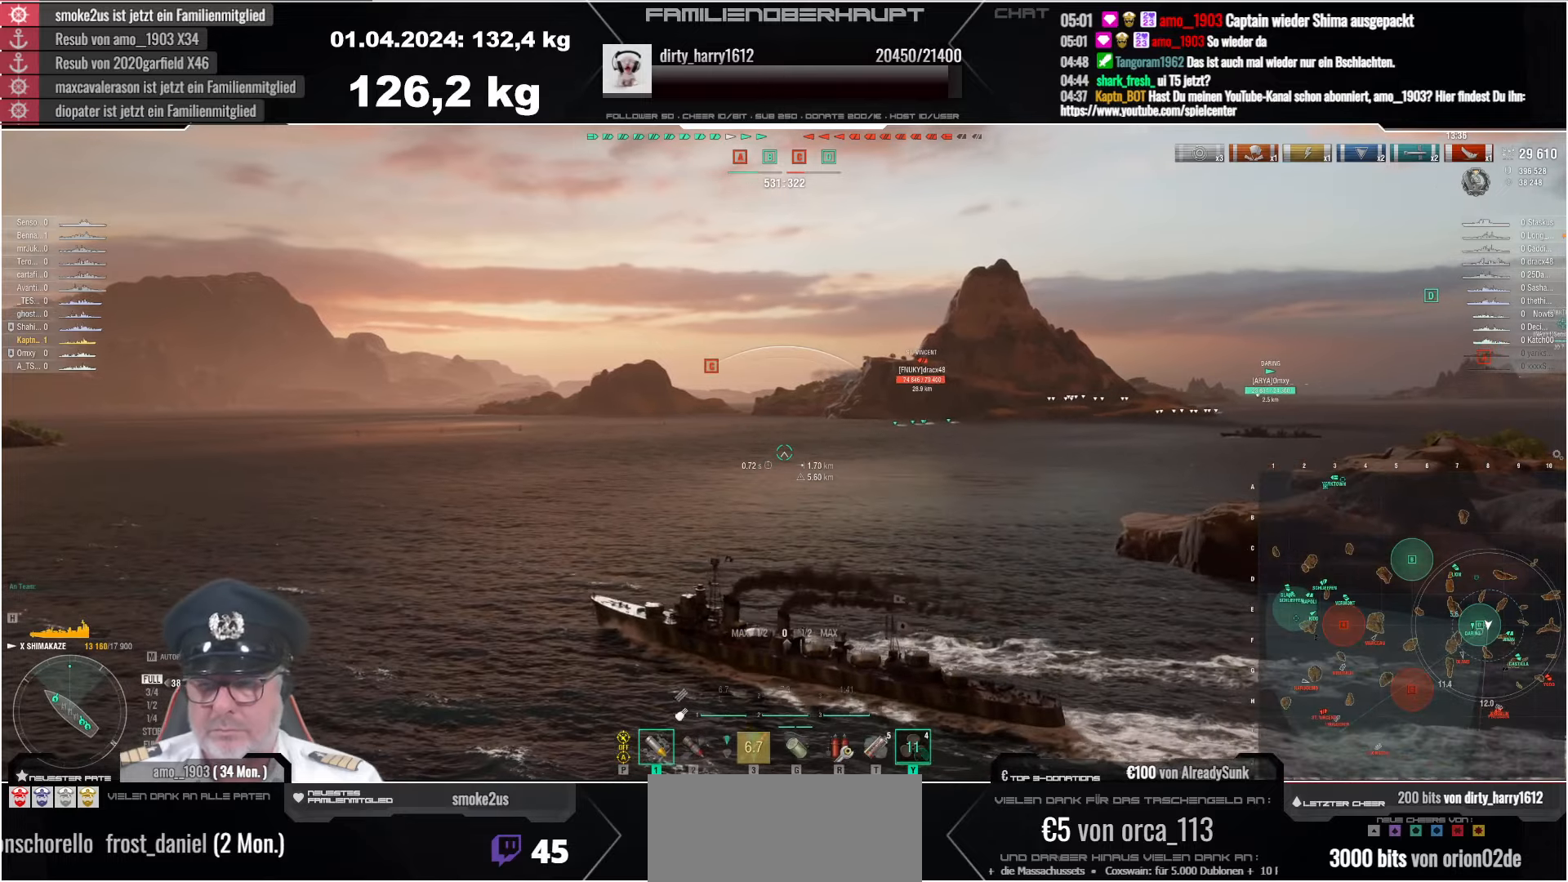
{"keys": [], "mouse": [], "events": []}
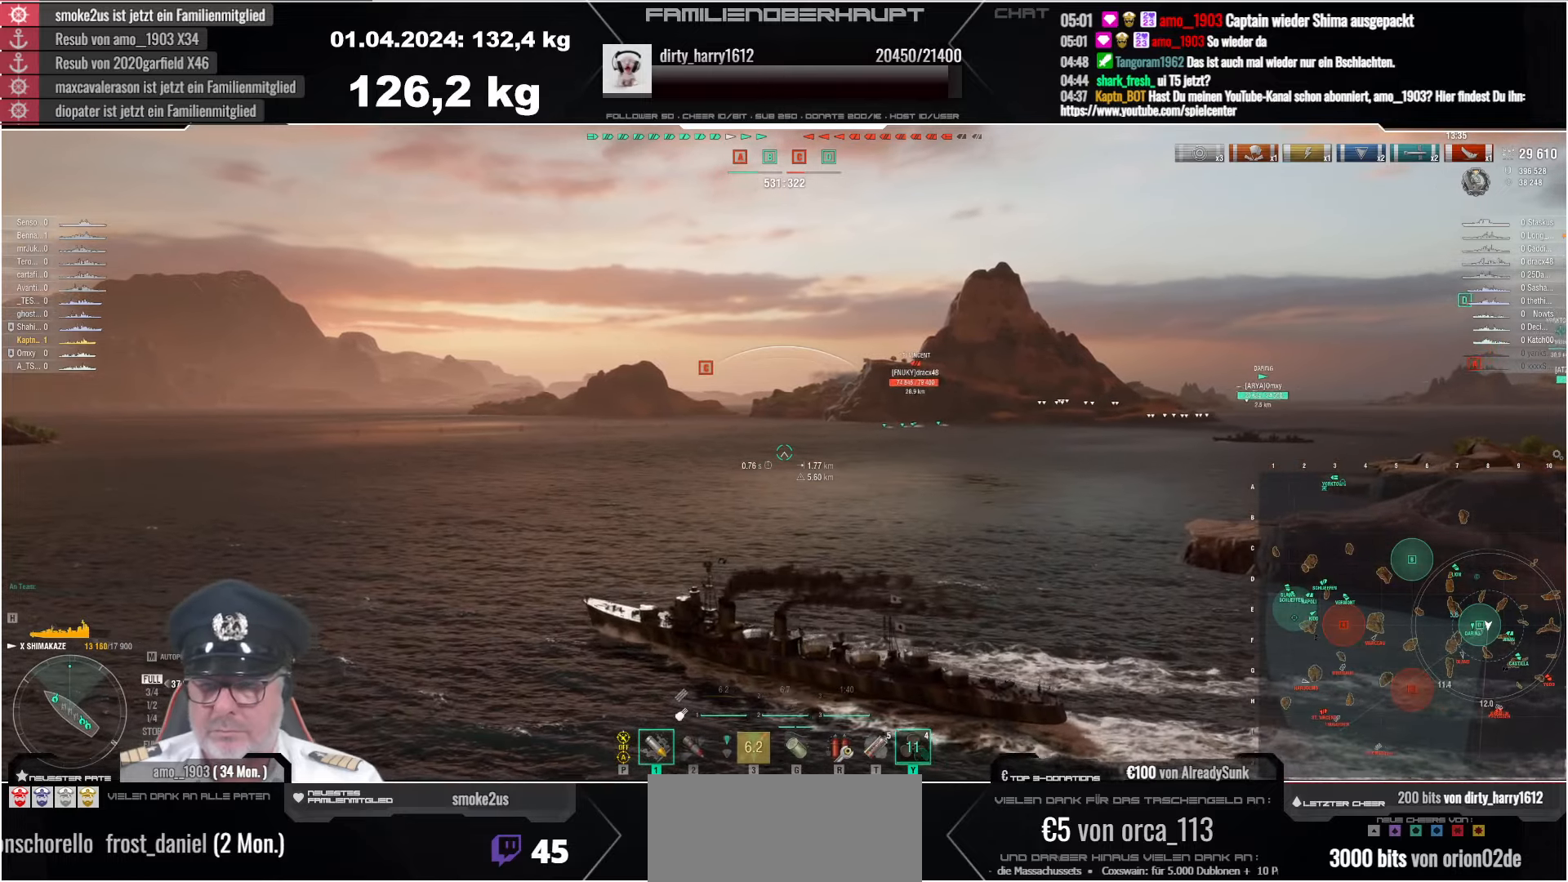
{"keys": [], "mouse": [], "events": [[67, "w", "down"], [167, "w", "up"]]}
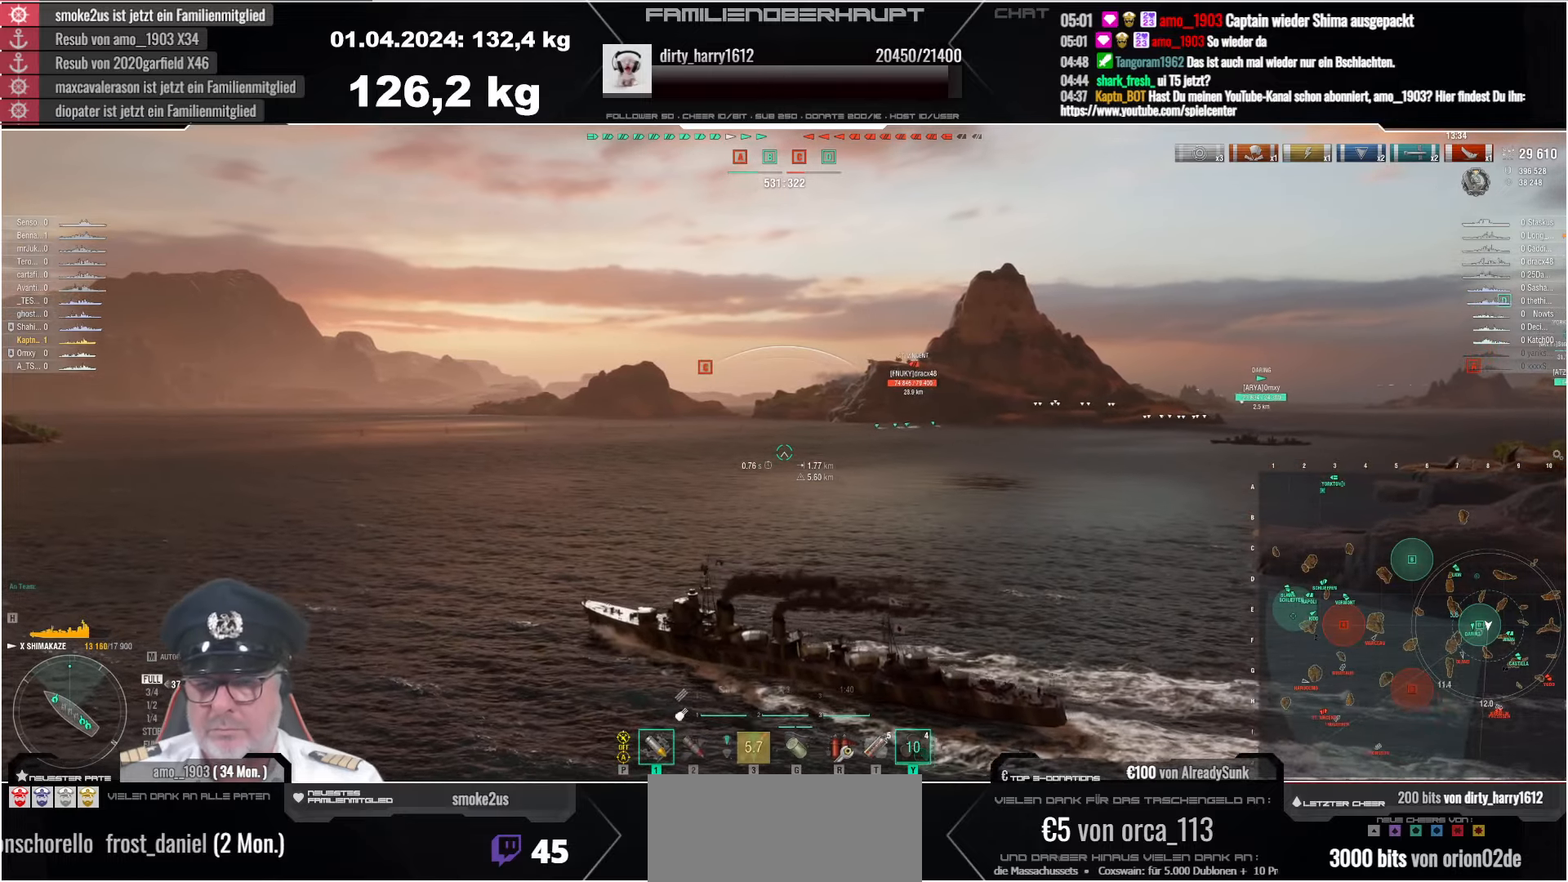
{"keys": [], "mouse": [], "events": [[133, "w", "down"], [233, "w", "up"]]}
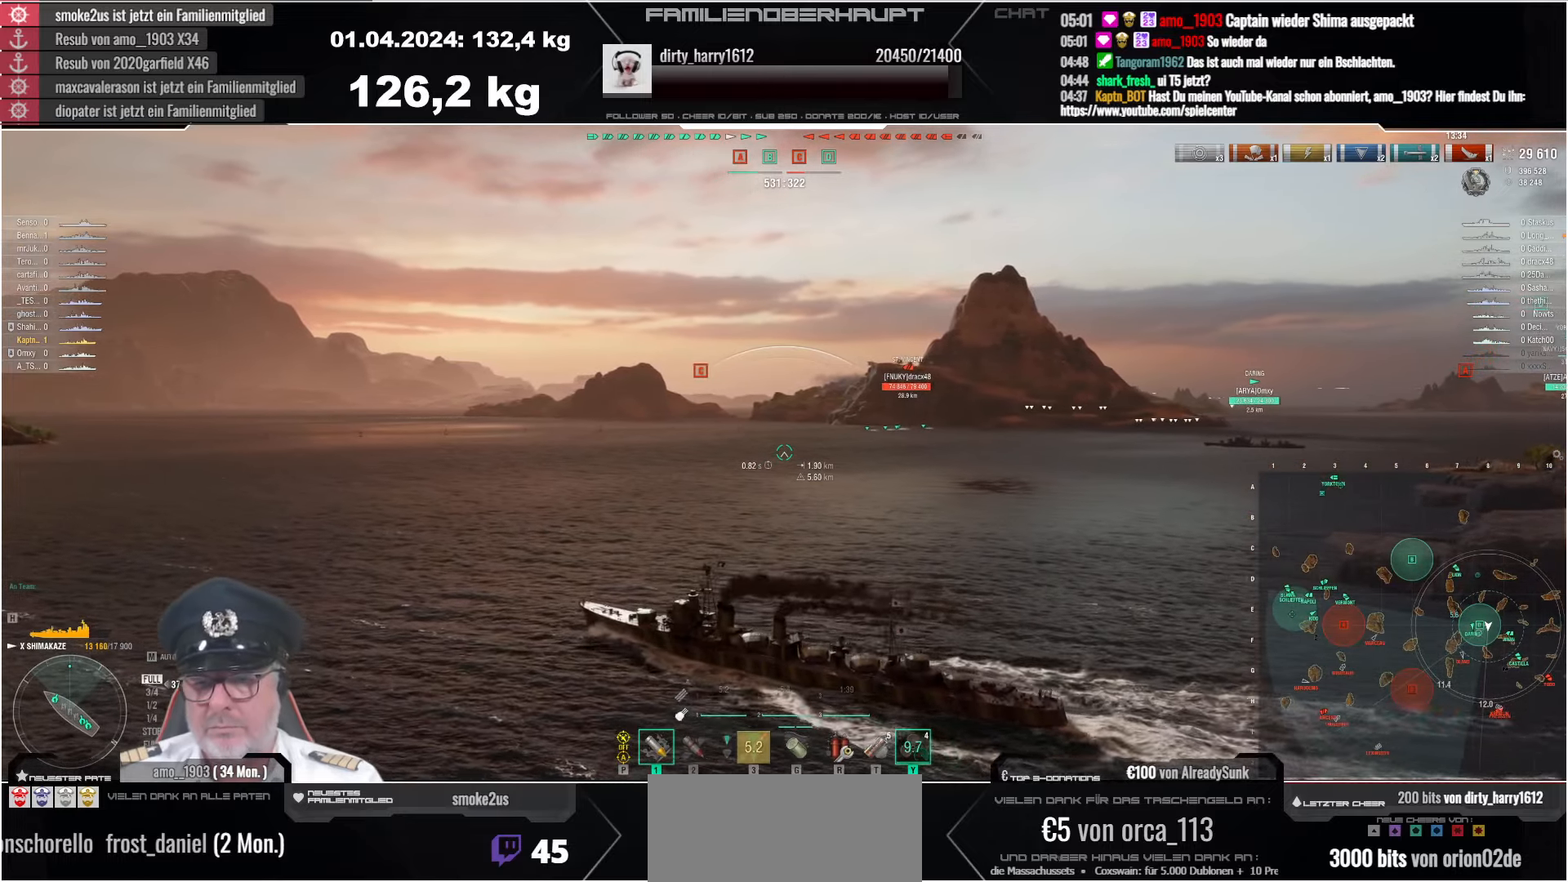
{"keys": [], "mouse": [], "events": [[33, "d", "down"], [500, "d", "up"]]}
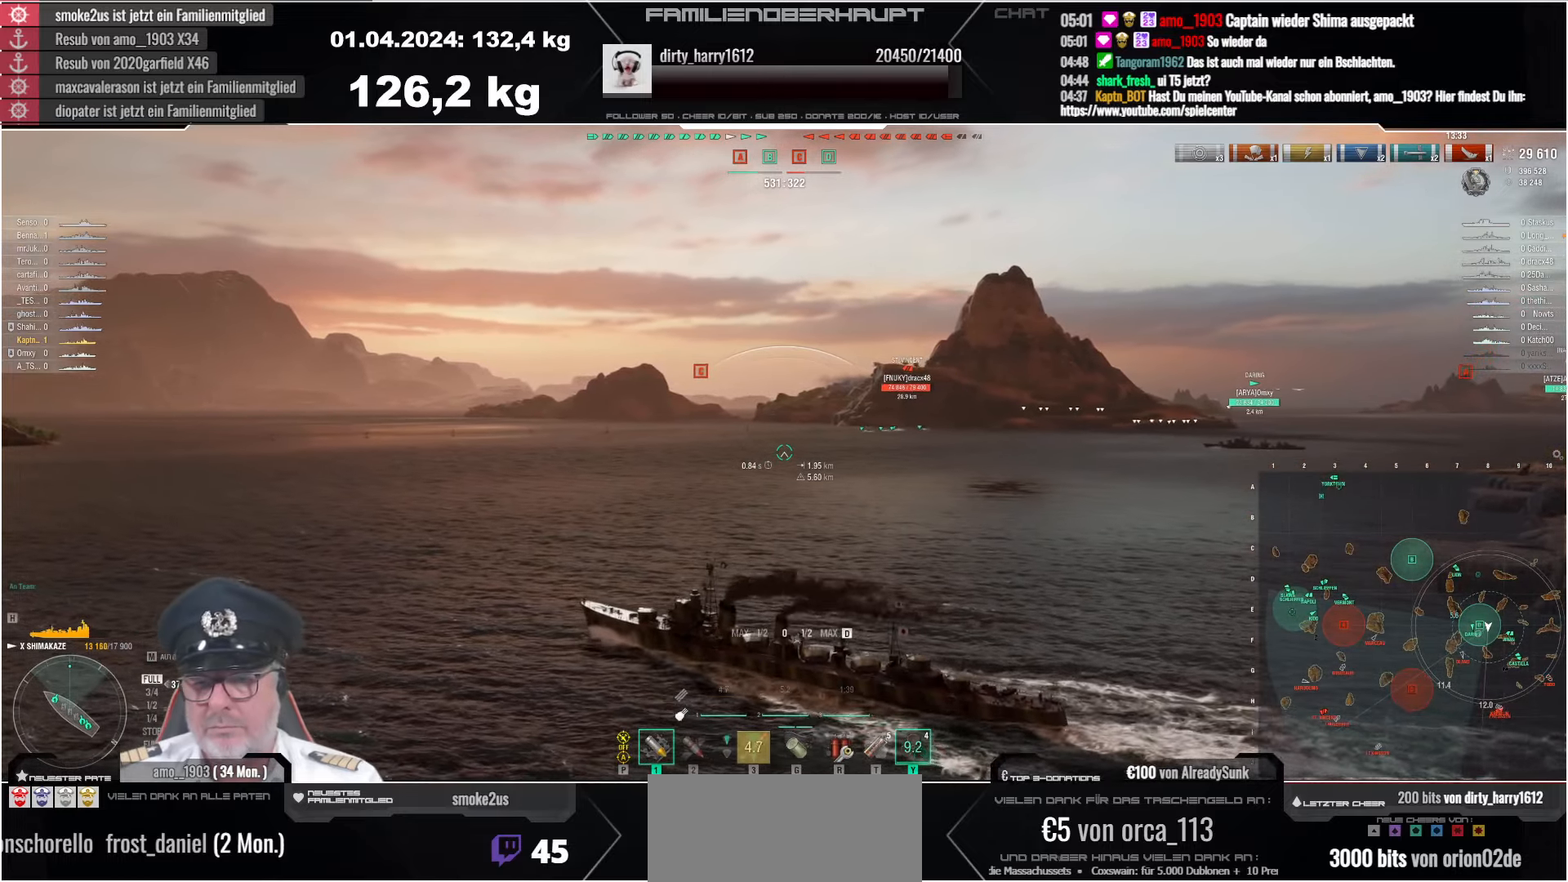
{"keys": [], "mouse": [], "events": []}
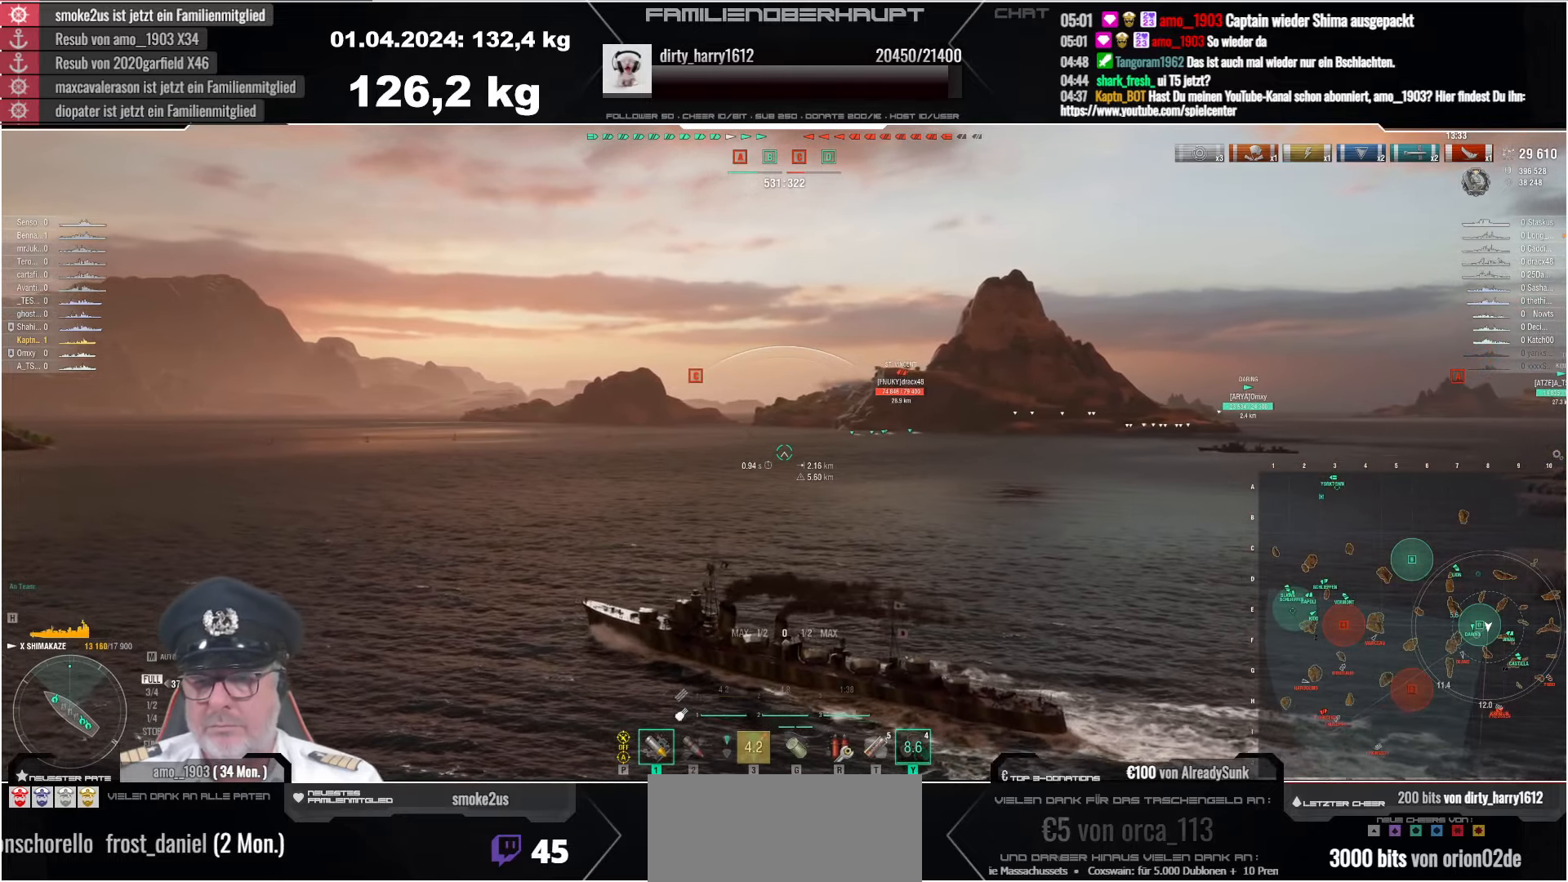
{"keys": [], "mouse": [], "events": [[233, "w", "down"], [333, "w", "up"]]}
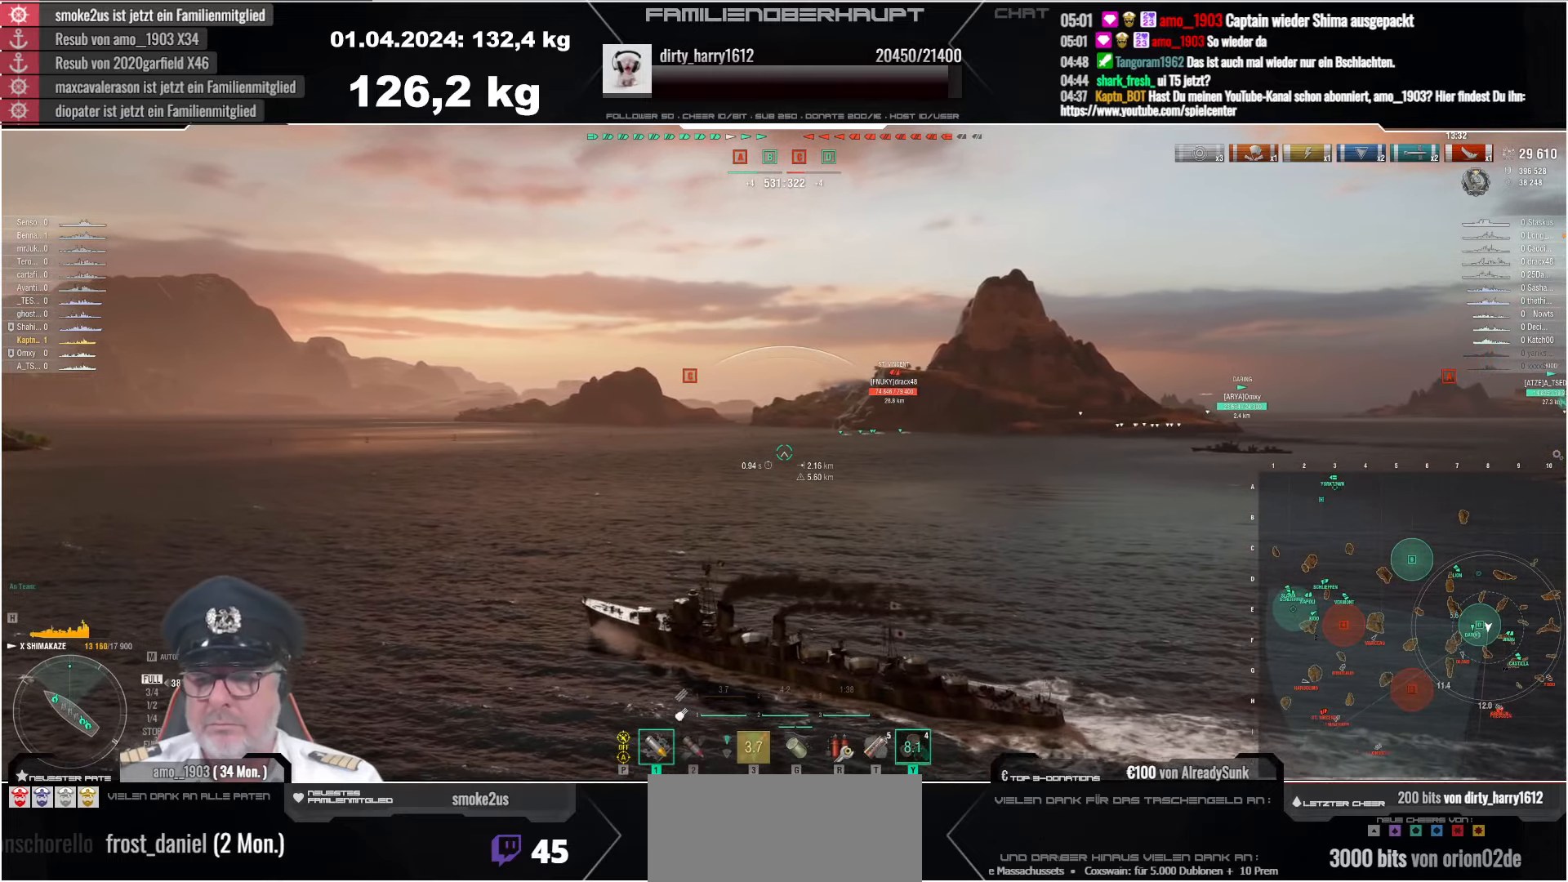
{"keys": ["d"], "mouse": [], "events": [[100, "d", "down"]]}
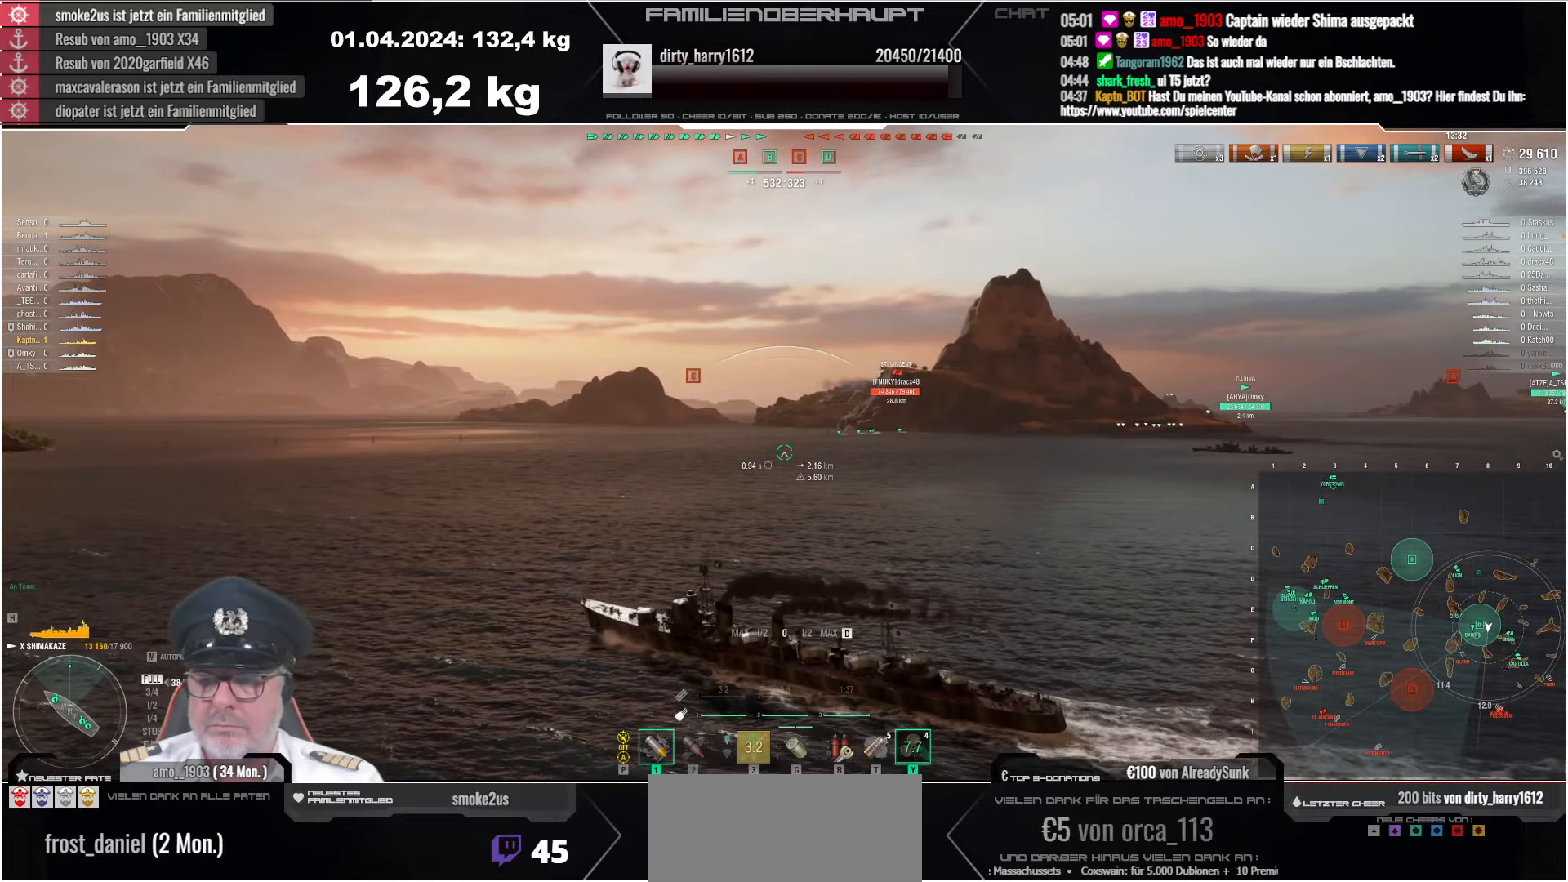
{"keys": ["d"], "mouse": [], "events": []}
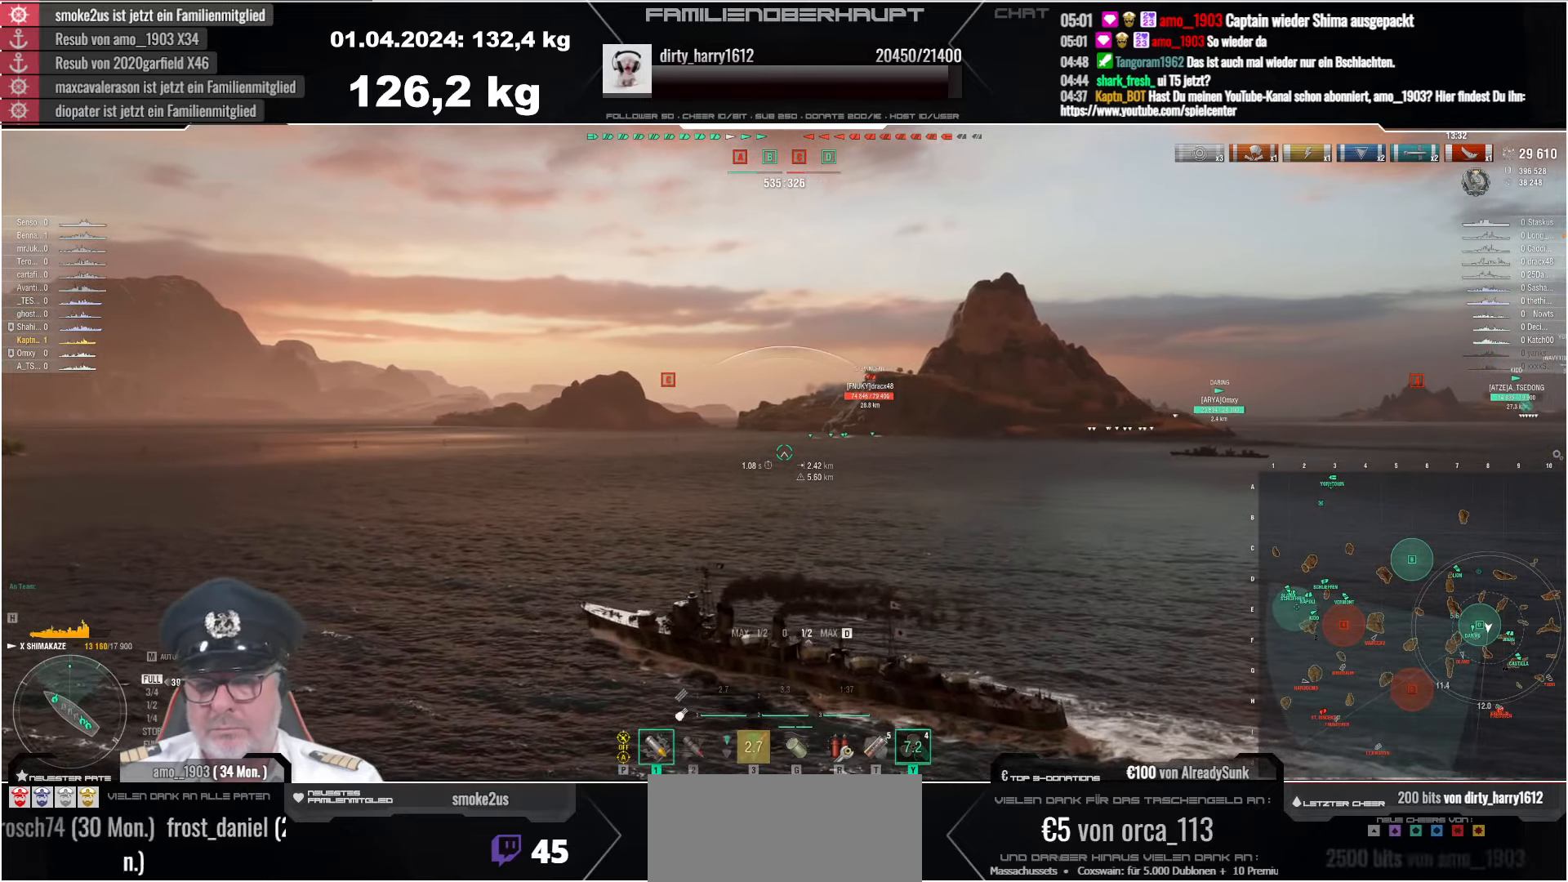
{"keys": [], "mouse": [], "events": [[484, "d", "up"]]}
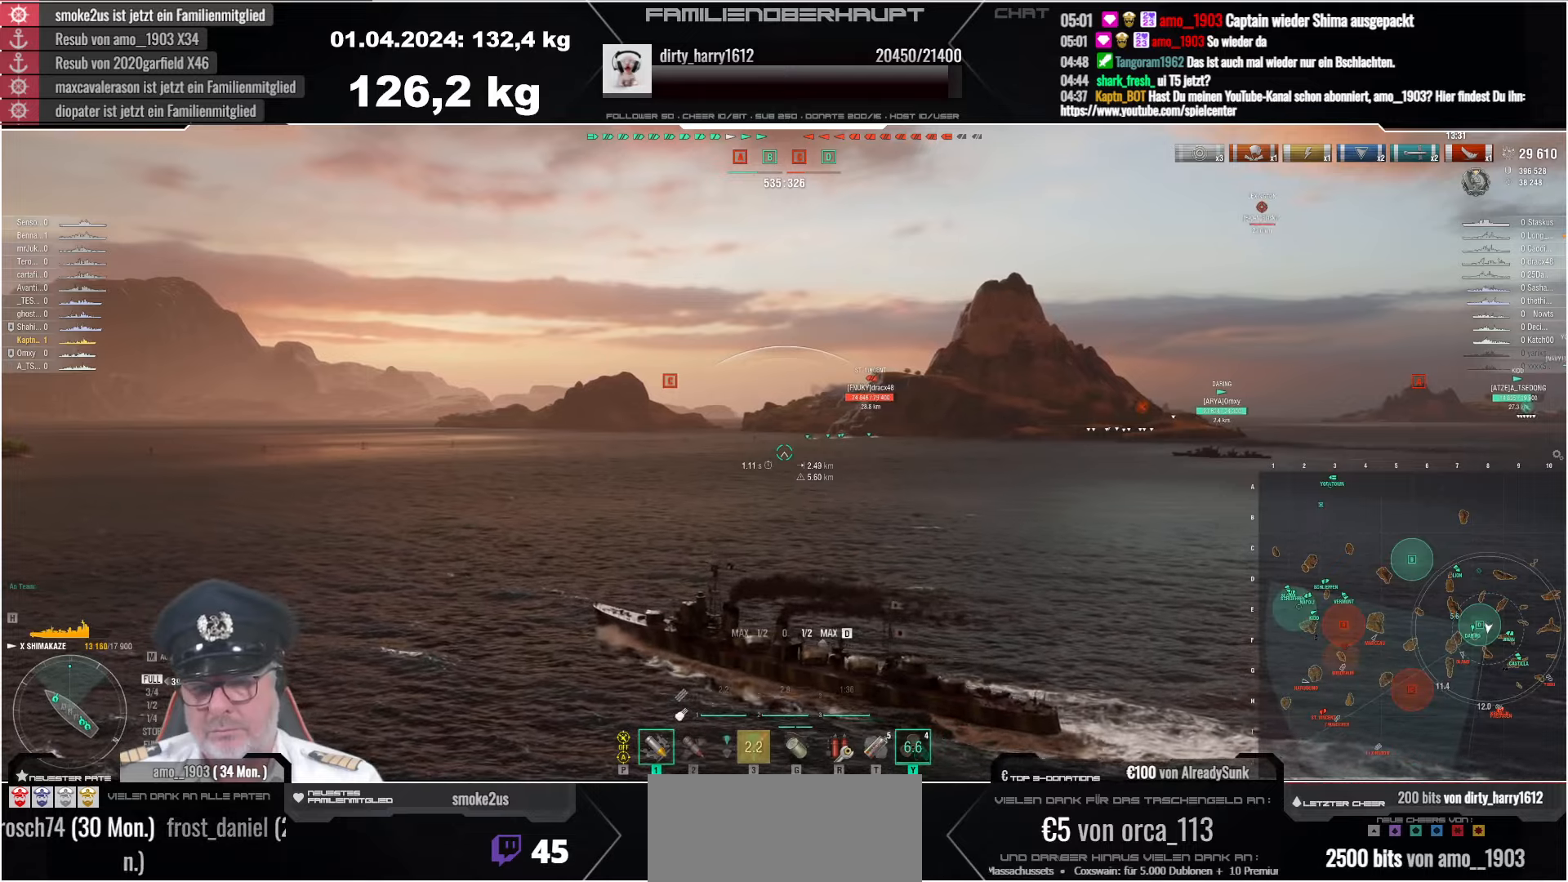
{"keys": ["w"], "mouse": [], "events": [[400, "w", "down"]]}
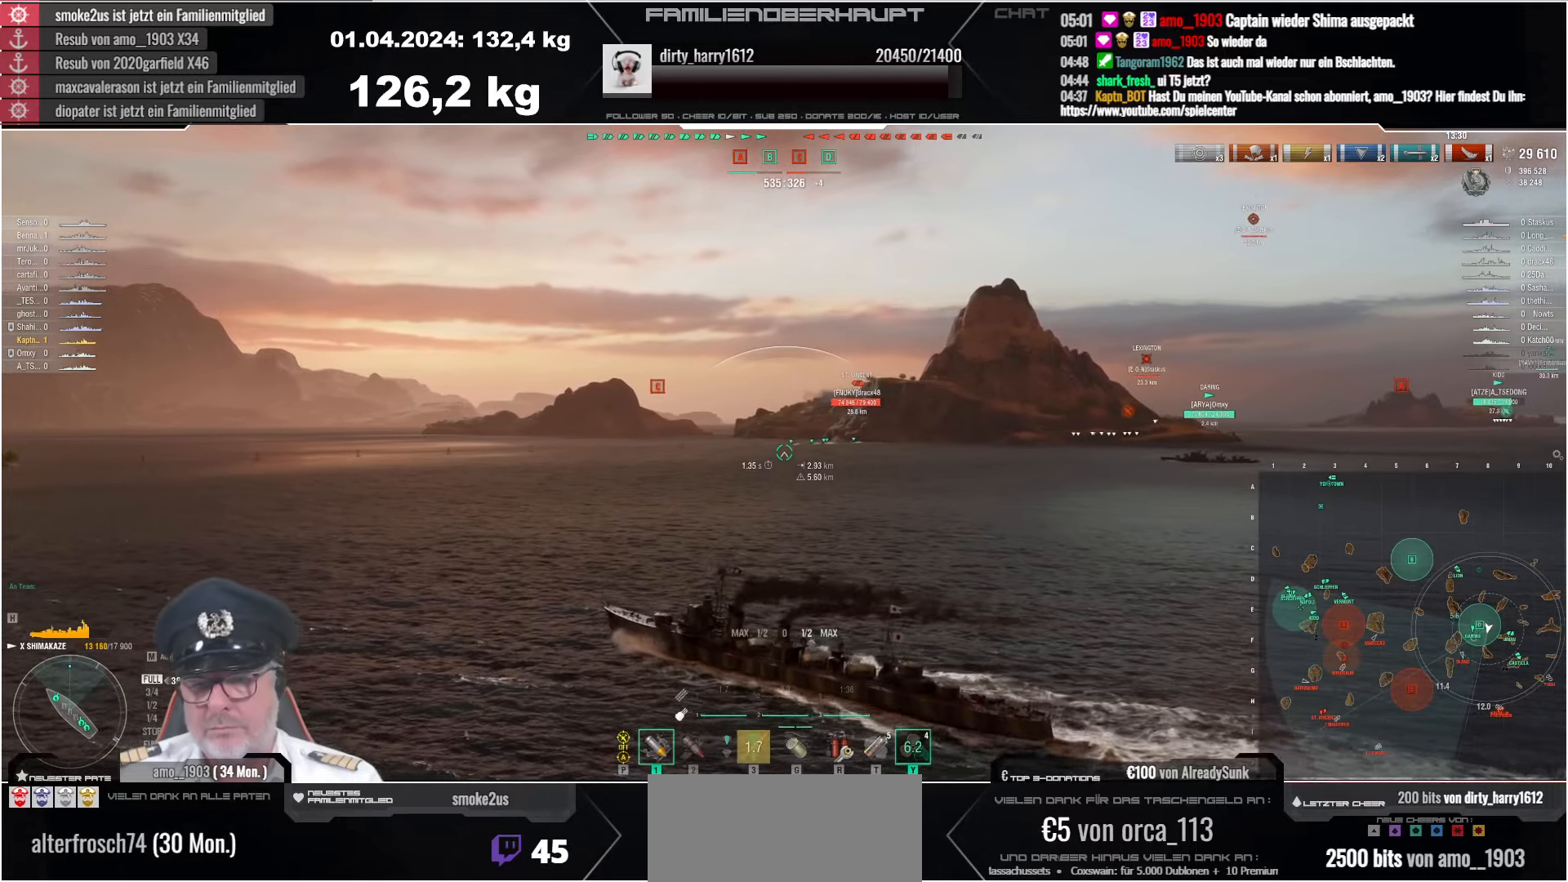
{"keys": [], "mouse": [], "events": [[50, "w", "up"]]}